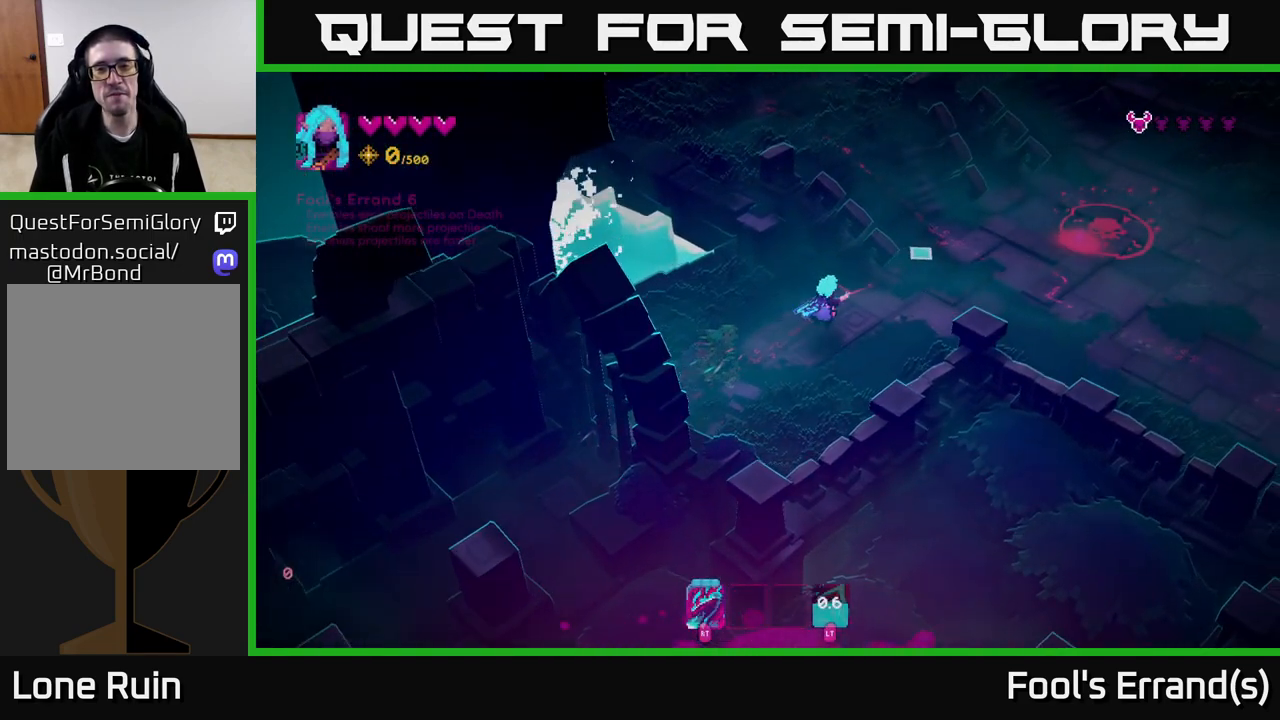
Gameplay with a controller (Xbox layout); each line is a JSON object with the inputs held at the frame after it. "events" lists button and stick changes between this image and that frame as [ms after this image, input, new state], when the widget could be followed in between. Not read: L3 R3.
{"buttons": [], "left_stick": "right", "right_stick": "up-right", "events": [[217, "left_stick", "right"]]}
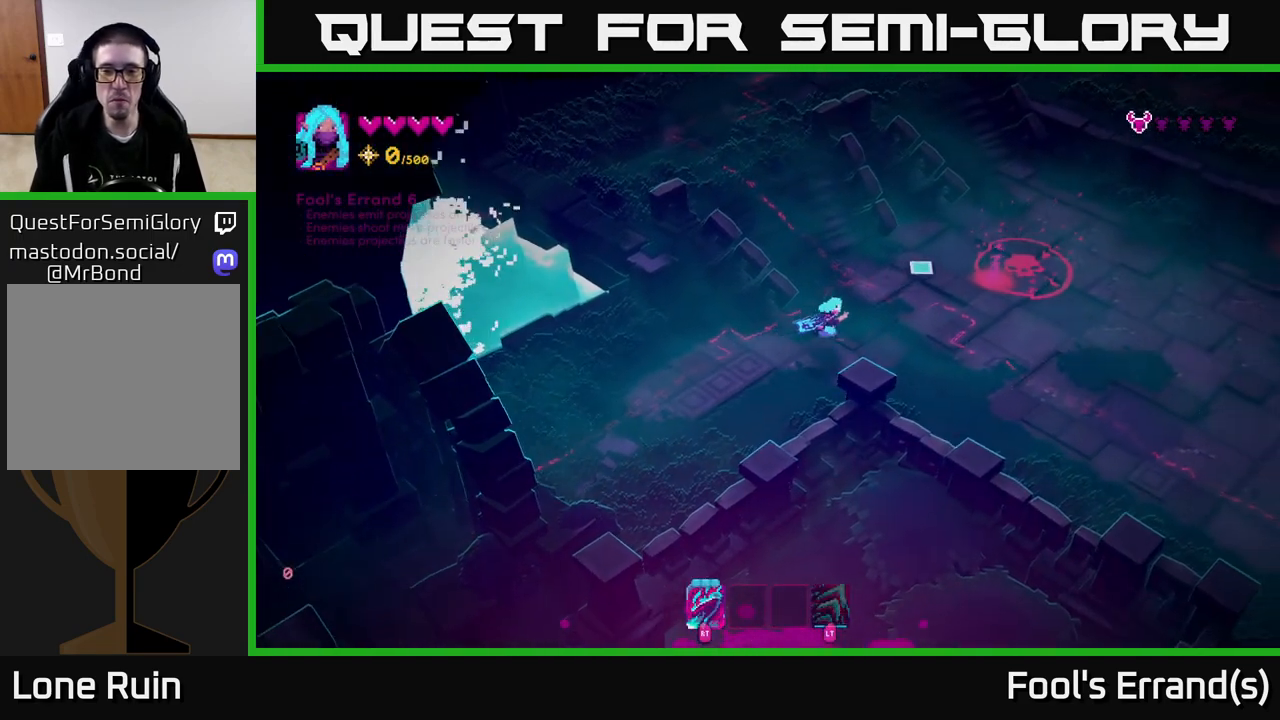
{"buttons": [], "left_stick": "down-right", "right_stick": "up-right", "events": [[450, "left_stick", "down-right"]]}
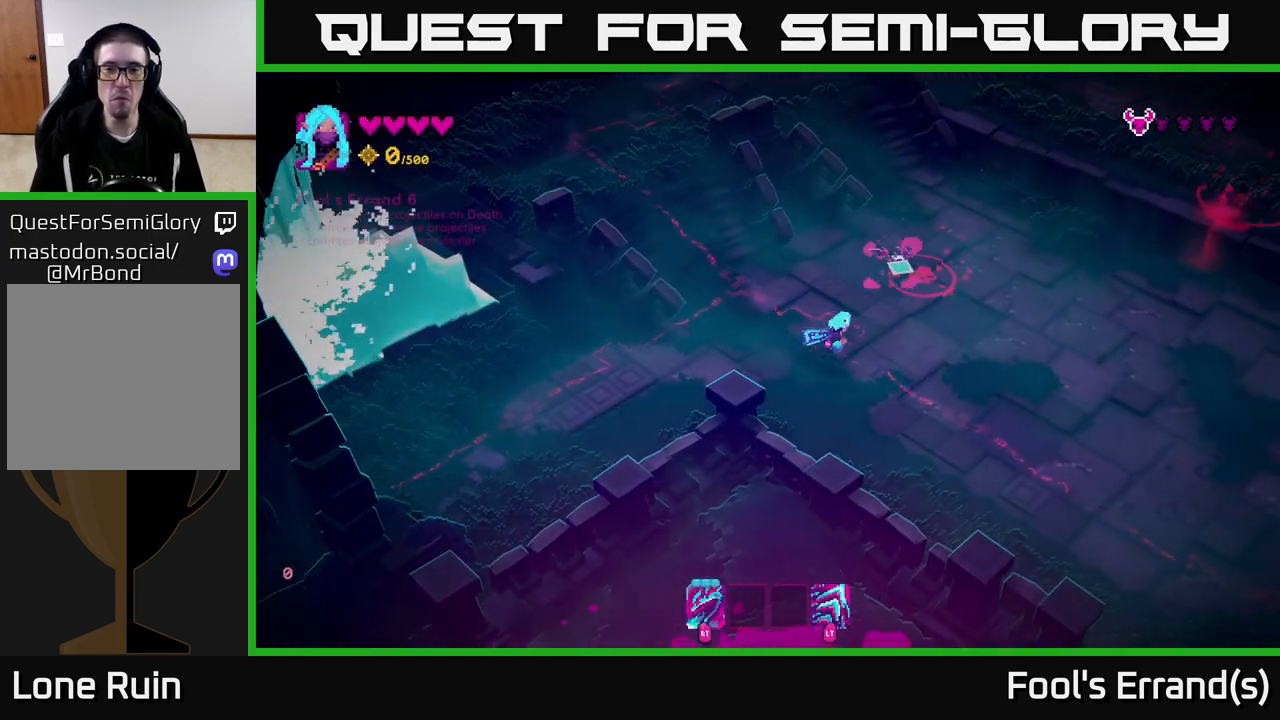
{"buttons": [], "left_stick": "down-right", "right_stick": "up", "events": [[50, "R2", "down"], [83, "right_stick", "up"], [133, "R2", "up"]]}
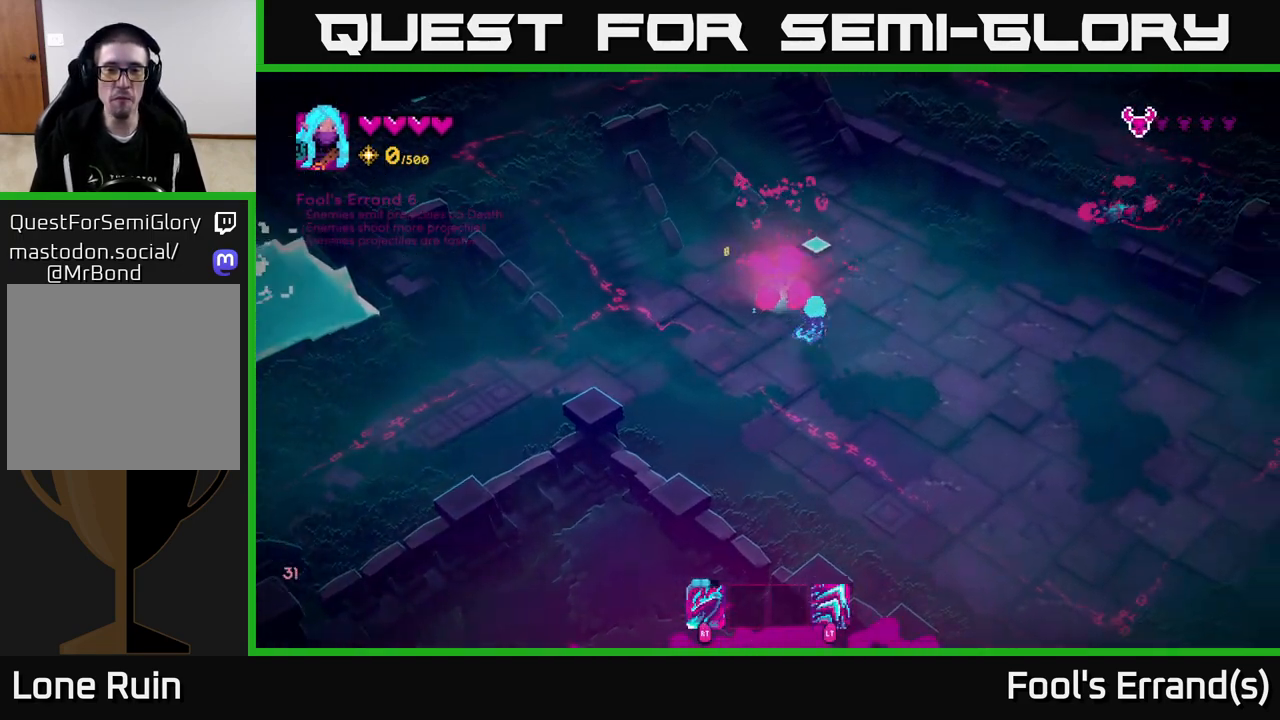
{"buttons": [], "left_stick": "up-right", "right_stick": "up-right", "events": [[83, "left_stick", "up-right"], [150, "left_stick", "up"], [200, "right_stick", "center"], [417, "left_stick", "up-right"], [417, "right_stick", "up-right"]]}
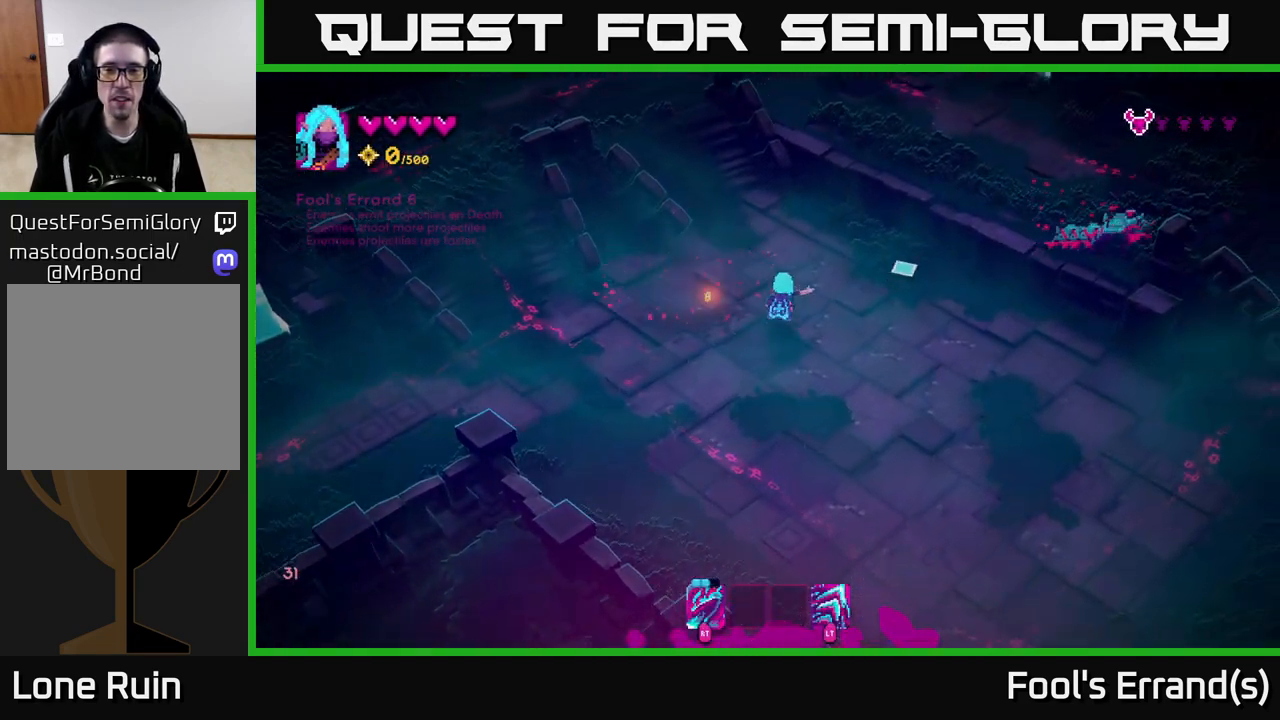
{"buttons": [], "left_stick": "right", "right_stick": "up-right", "events": [[33, "left_stick", "right"]]}
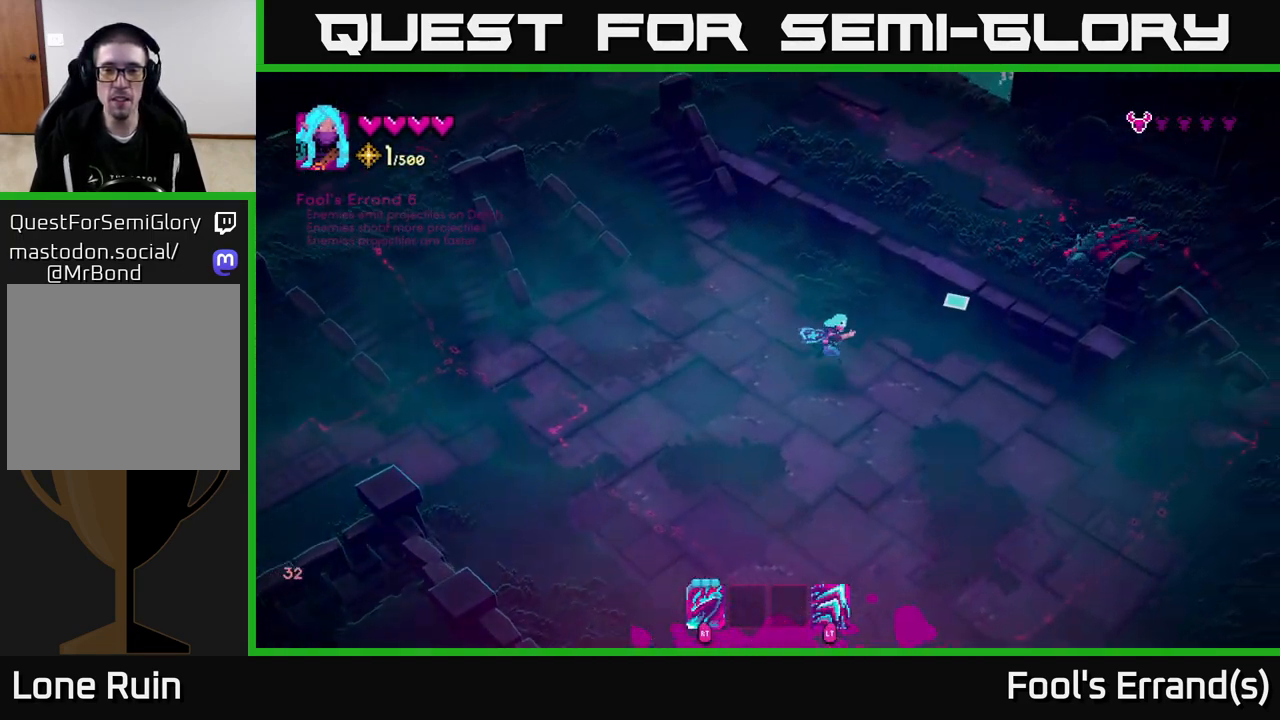
{"buttons": ["R2"], "left_stick": "right", "right_stick": "right", "events": [[183, "L2", "down"], [333, "L2", "up"], [400, "right_stick", "right"], [500, "R2", "down"]]}
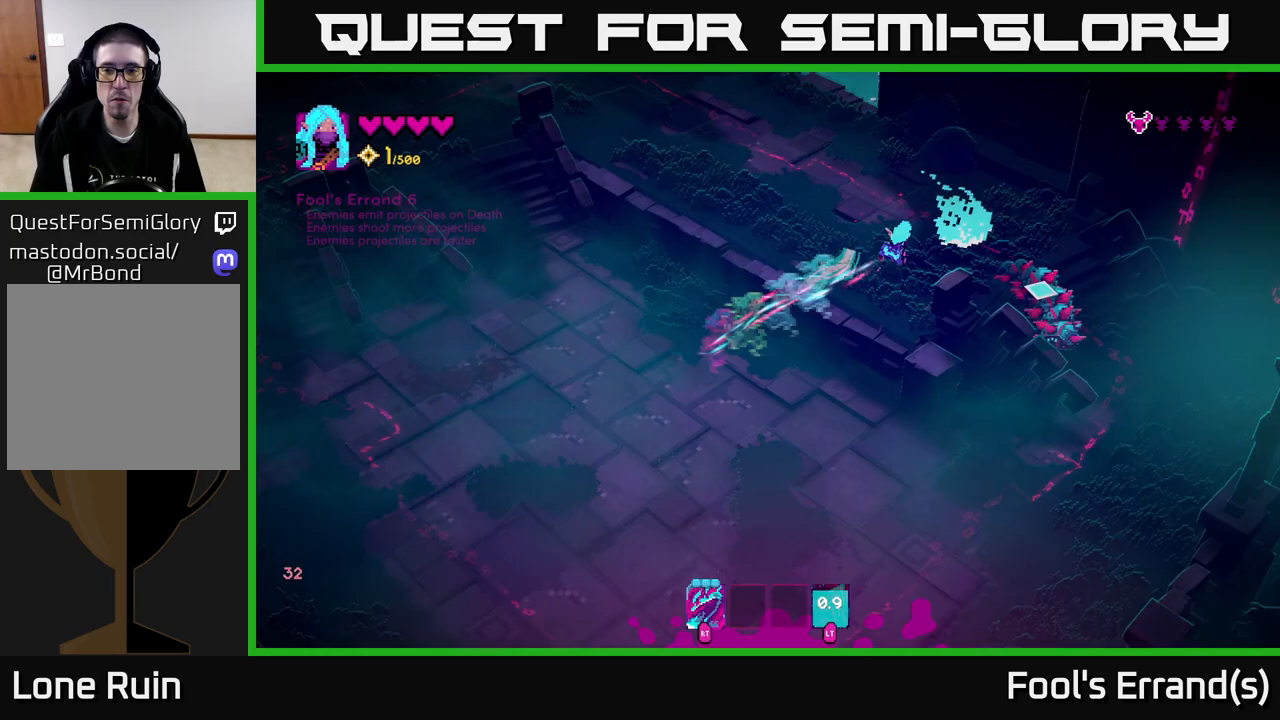
{"buttons": [], "left_stick": "up-left", "right_stick": "down-right", "events": [[17, "right_stick", "down-right"], [67, "R2", "up"], [217, "R2", "down"], [267, "left_stick", "left"], [300, "R2", "up"], [317, "left_stick", "up-left"], [367, "R2", "down"], [433, "R2", "up"]]}
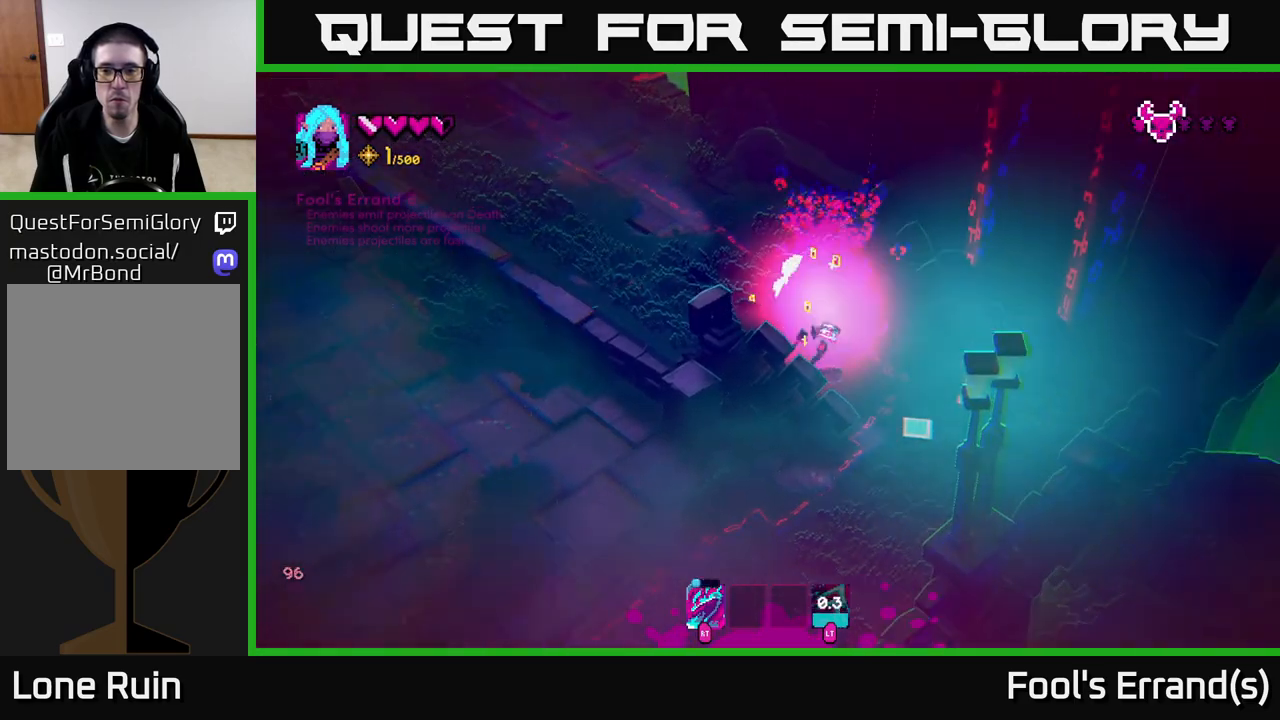
{"buttons": [], "left_stick": "up-right", "right_stick": "left", "events": [[133, "left_stick", "up-right"], [183, "left_stick", "down-right"], [367, "right_stick", "down-left"], [433, "right_stick", "left"], [500, "left_stick", "up-right"]]}
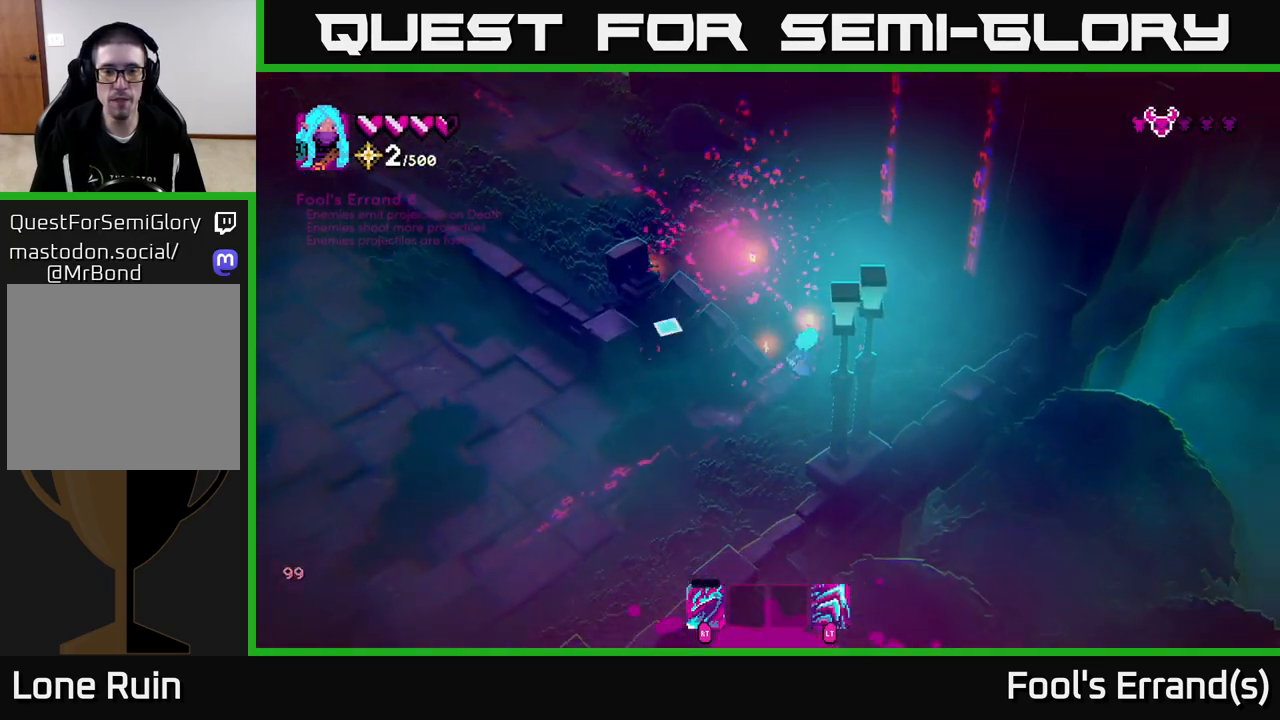
{"buttons": ["L2"], "left_stick": "up-left", "right_stick": "left", "events": [[17, "left_stick", "up-left"], [17, "right_stick", "up-left"], [283, "right_stick", "center"], [467, "right_stick", "left"], [500, "L2", "down"]]}
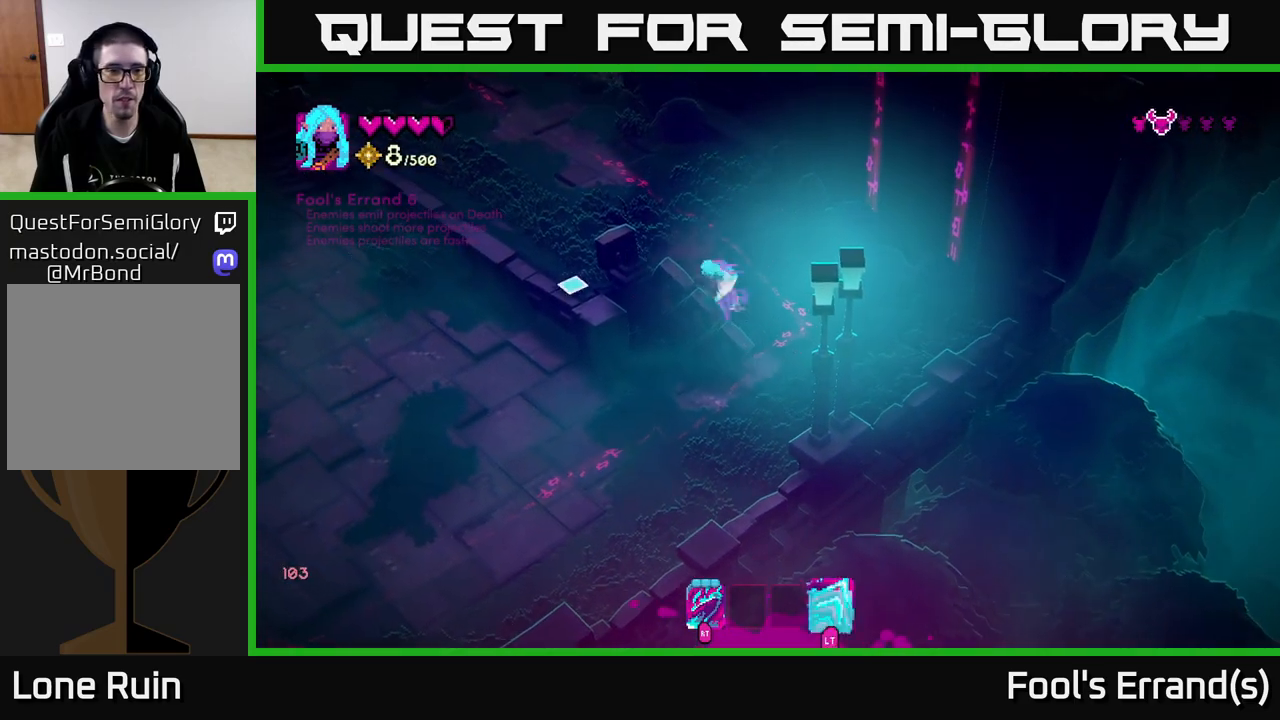
{"buttons": [], "left_stick": "left", "right_stick": "left", "events": [[167, "L2", "up"], [367, "left_stick", "left"]]}
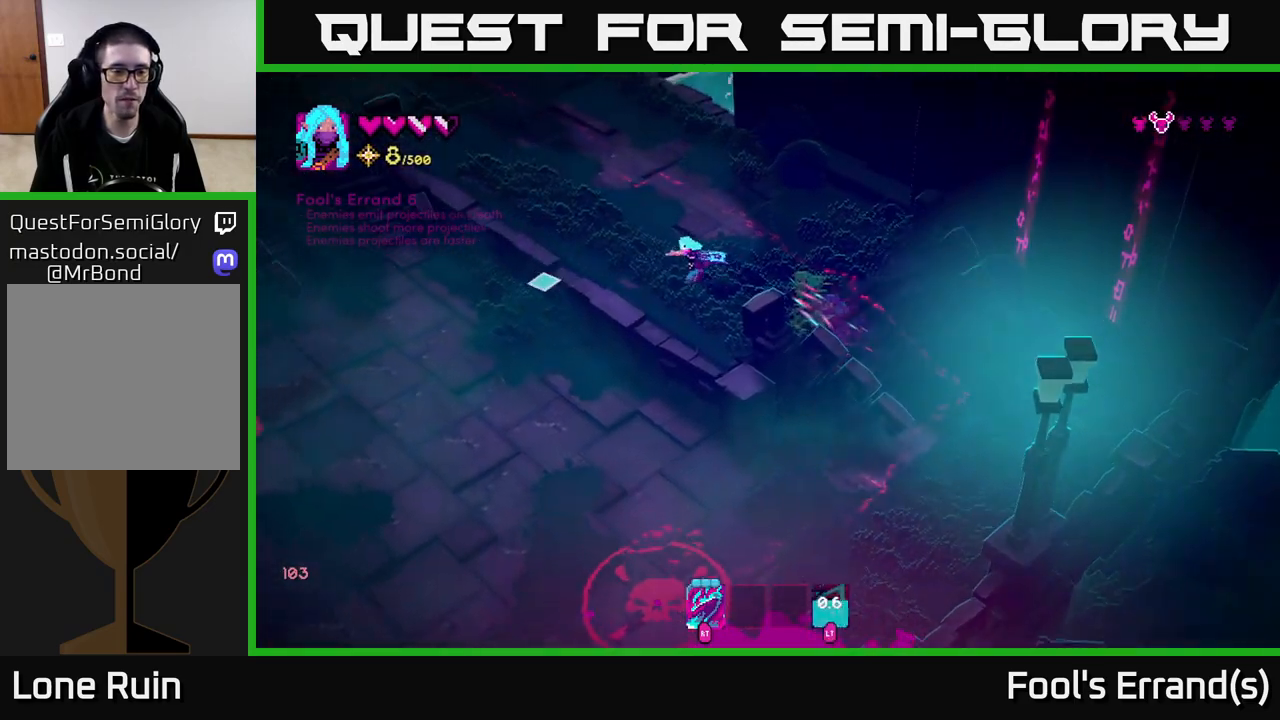
{"buttons": [], "left_stick": "down-left", "right_stick": "down", "events": [[50, "left_stick", "down-left"], [50, "right_stick", "down-left"], [267, "right_stick", "down"]]}
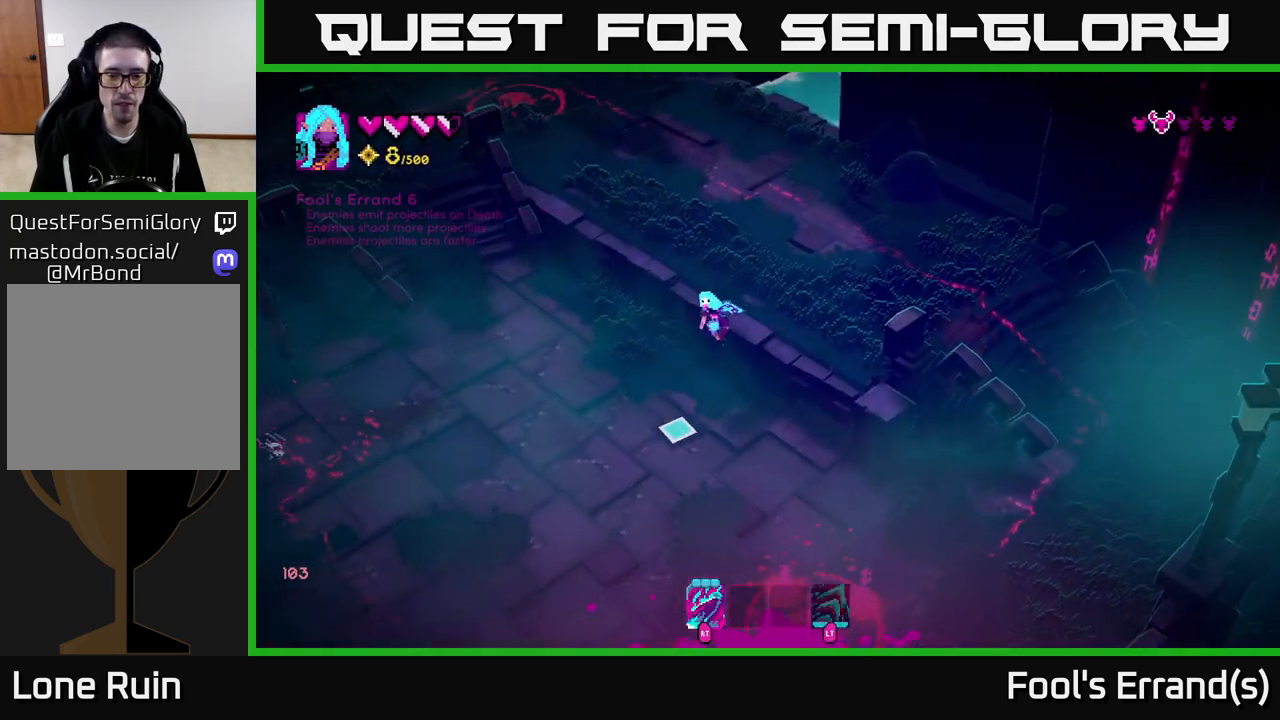
{"buttons": [], "left_stick": "down", "right_stick": "down", "events": [[83, "left_stick", "down"]]}
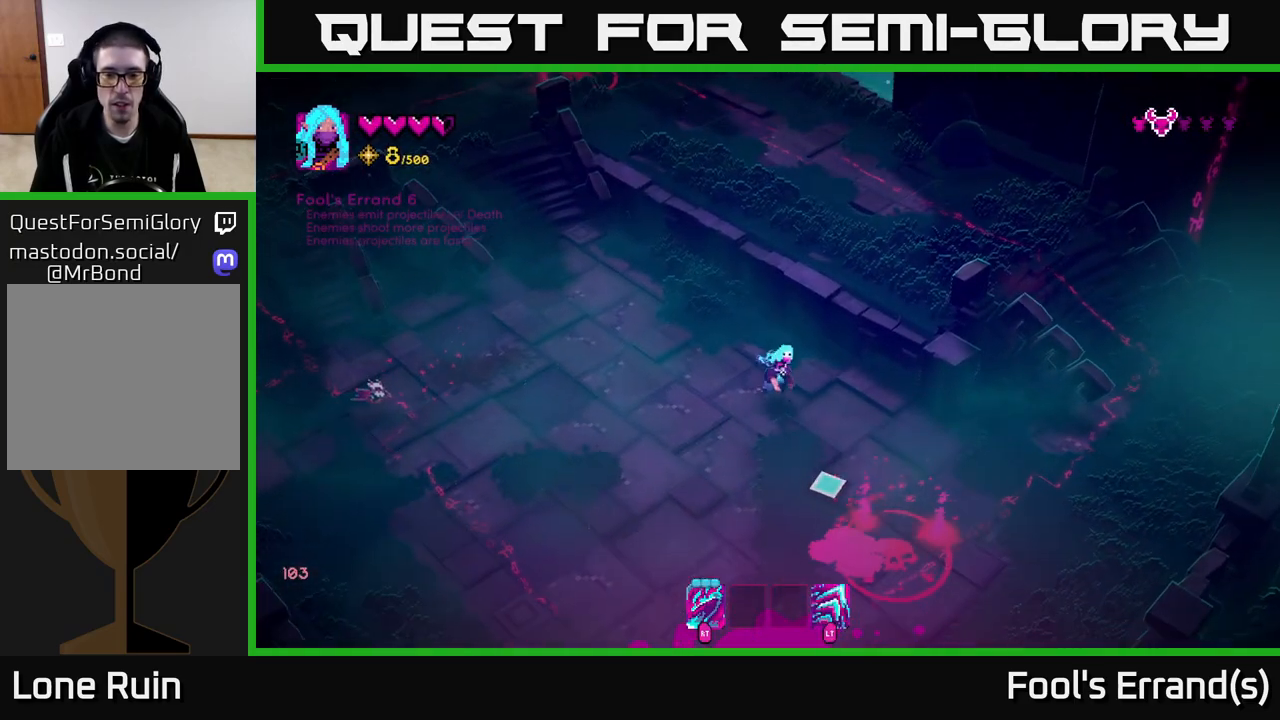
{"buttons": [], "left_stick": "left", "right_stick": "down-right", "events": [[183, "right_stick", "down-right"], [233, "left_stick", "left"], [250, "R2", "down"], [350, "left_stick", "center"], [367, "R2", "up"], [450, "left_stick", "left"]]}
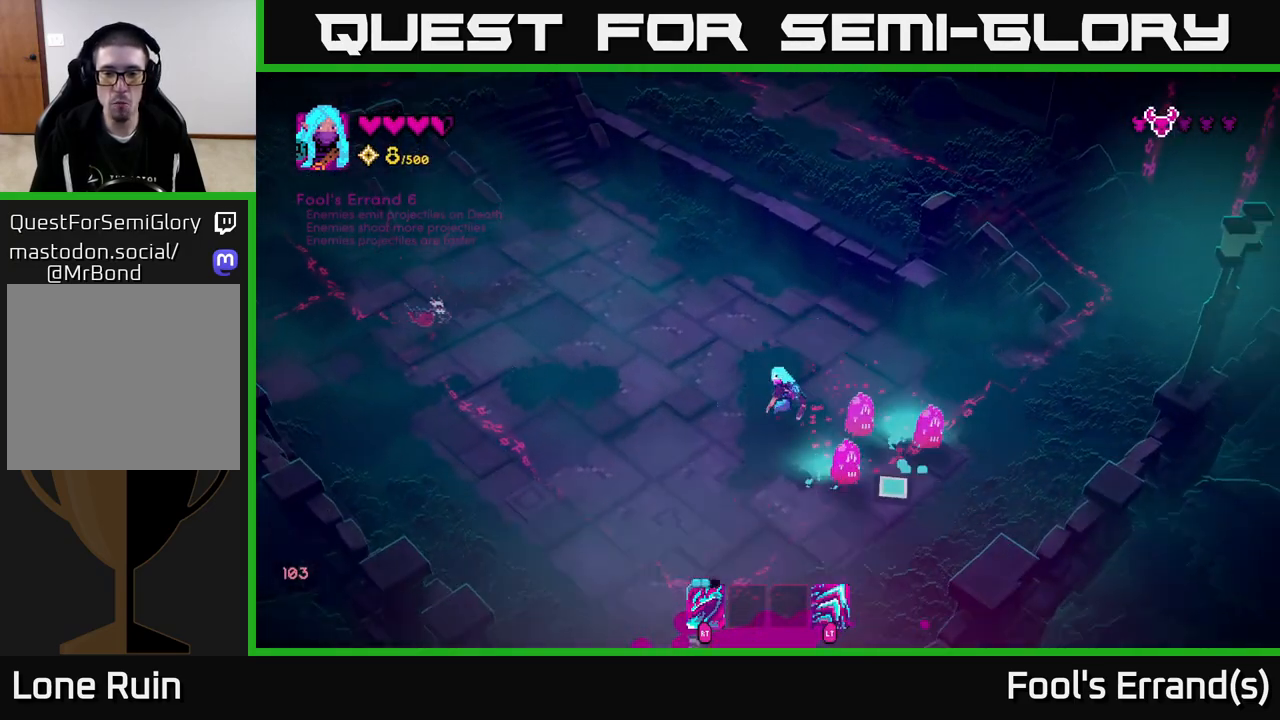
{"buttons": [], "left_stick": "left", "right_stick": "right", "events": [[183, "R2", "down"], [267, "R2", "up"], [333, "right_stick", "right"]]}
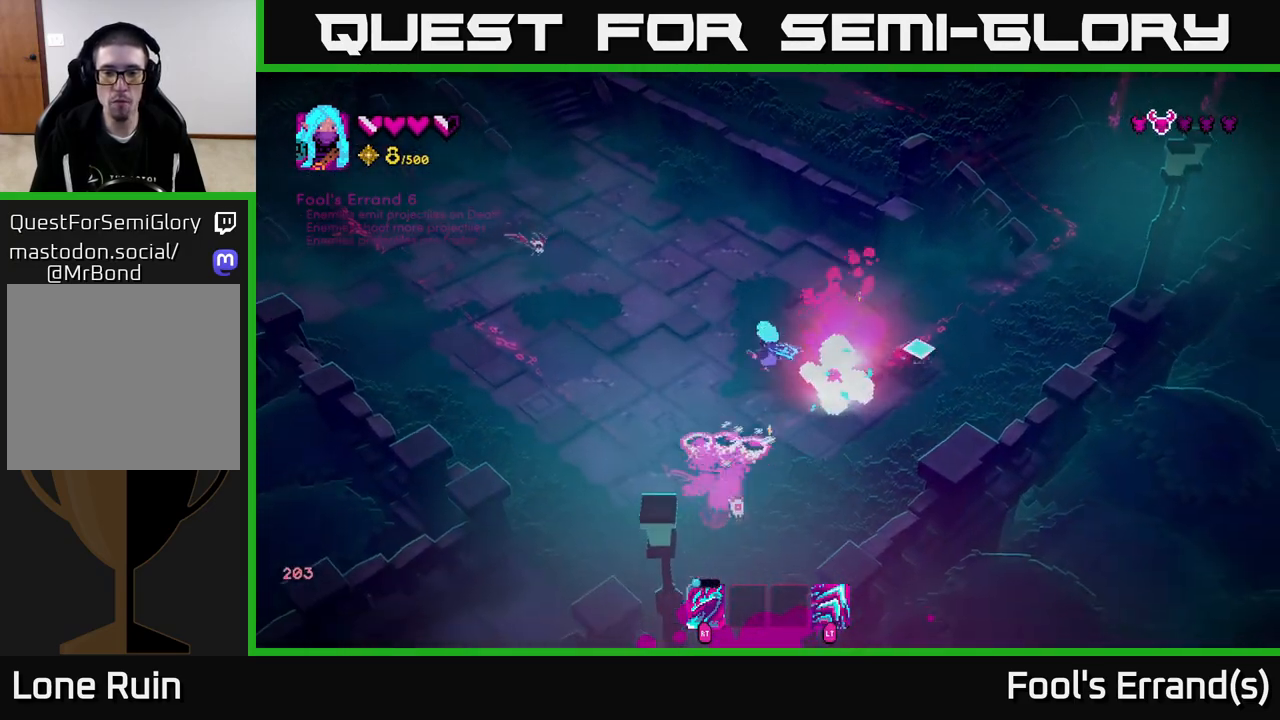
{"buttons": [], "left_stick": "left", "right_stick": "down-right", "events": [[50, "left_stick", "down-left"], [250, "left_stick", "left"], [317, "L2", "down"], [367, "right_stick", "down-right"], [450, "L2", "up"]]}
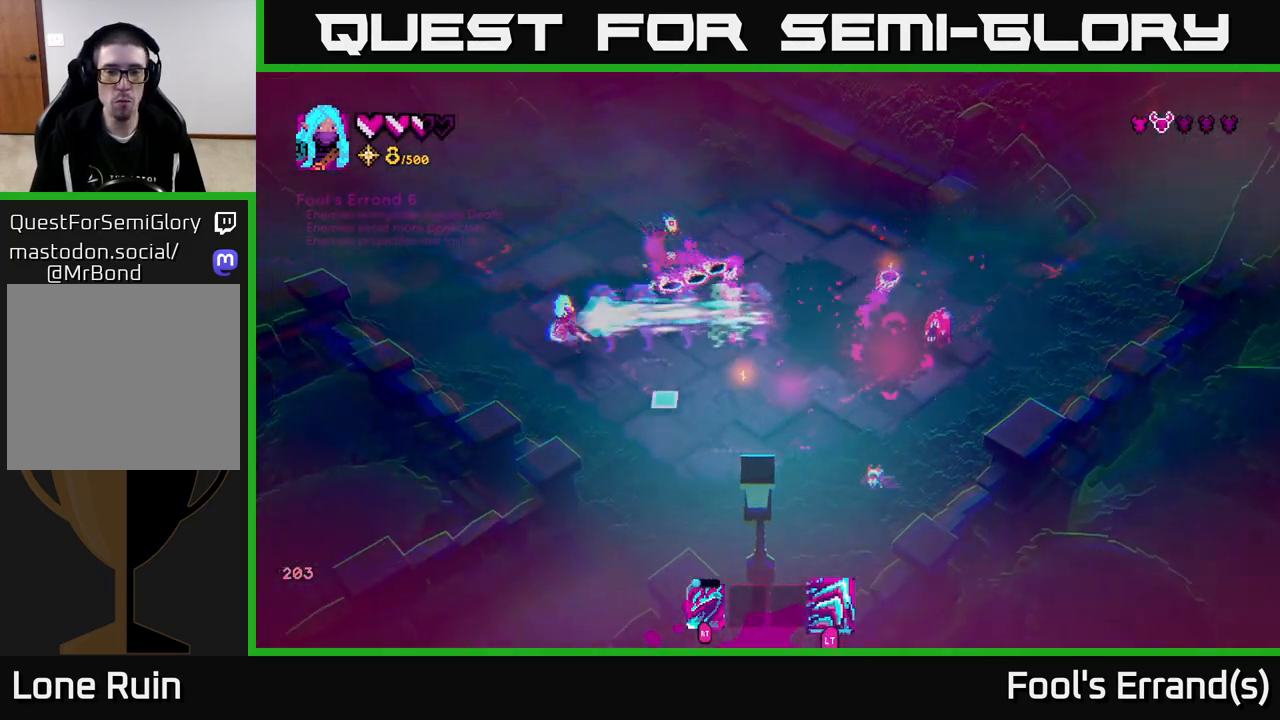
{"buttons": [], "left_stick": "right", "right_stick": "right", "events": [[150, "right_stick", "up-right"], [167, "left_stick", "up"], [250, "left_stick", "up-right"], [283, "right_stick", "right"], [383, "left_stick", "right"]]}
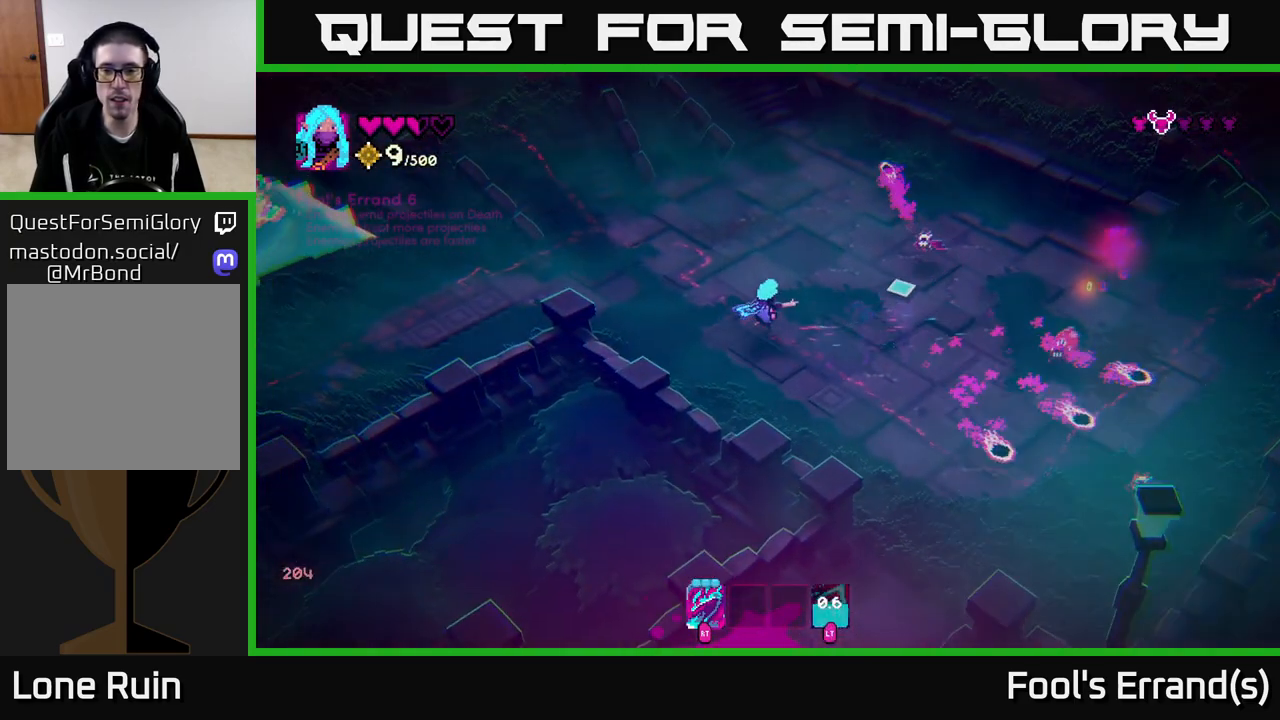
{"buttons": [], "left_stick": "up", "right_stick": "down-right", "events": [[150, "R2", "down"], [150, "left_stick", "up-right"], [250, "R2", "up"], [283, "right_stick", "down-right"], [433, "left_stick", "up"]]}
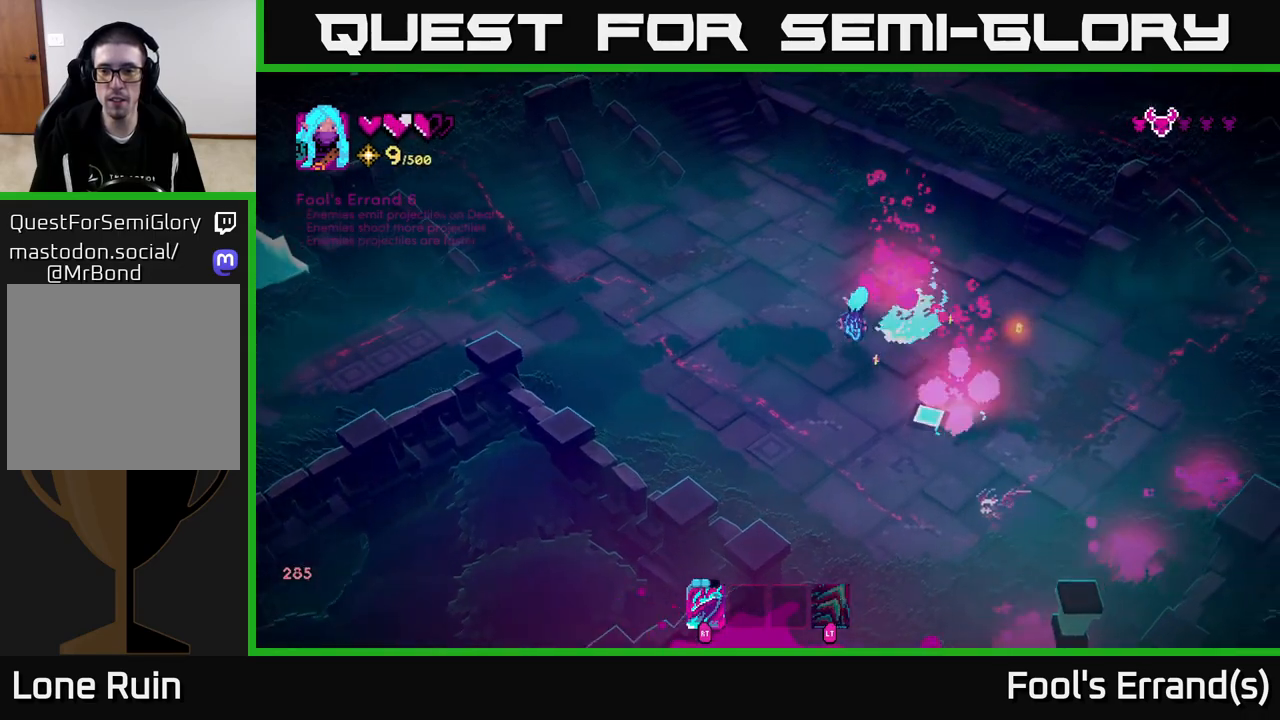
{"buttons": ["R2"], "left_stick": "down-right", "right_stick": "down", "events": [[17, "R2", "down"], [100, "R2", "up"], [217, "left_stick", "down-right"], [317, "right_stick", "center"], [333, "left_stick", "right"], [433, "left_stick", "down-right"], [450, "right_stick", "down"], [500, "R2", "down"]]}
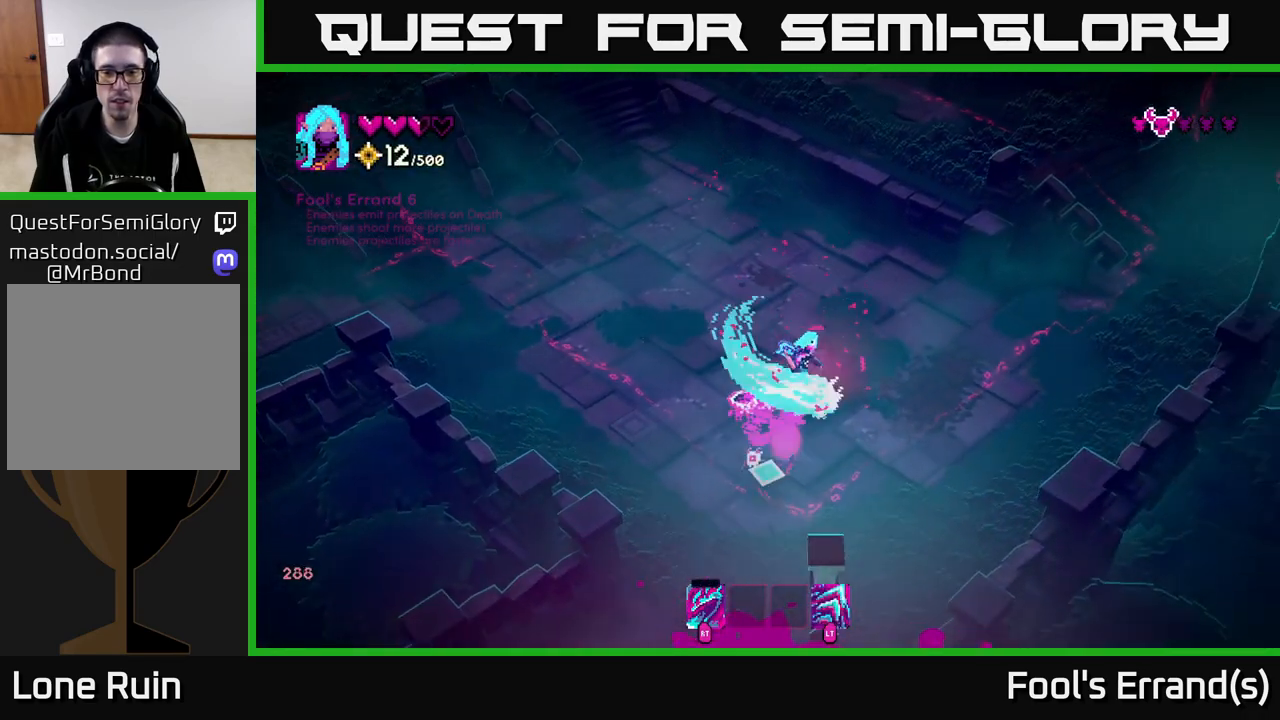
{"buttons": [], "left_stick": "down", "right_stick": "down-left", "events": [[67, "R2", "up"], [133, "right_stick", "down-left"], [183, "left_stick", "right"], [367, "left_stick", "down"]]}
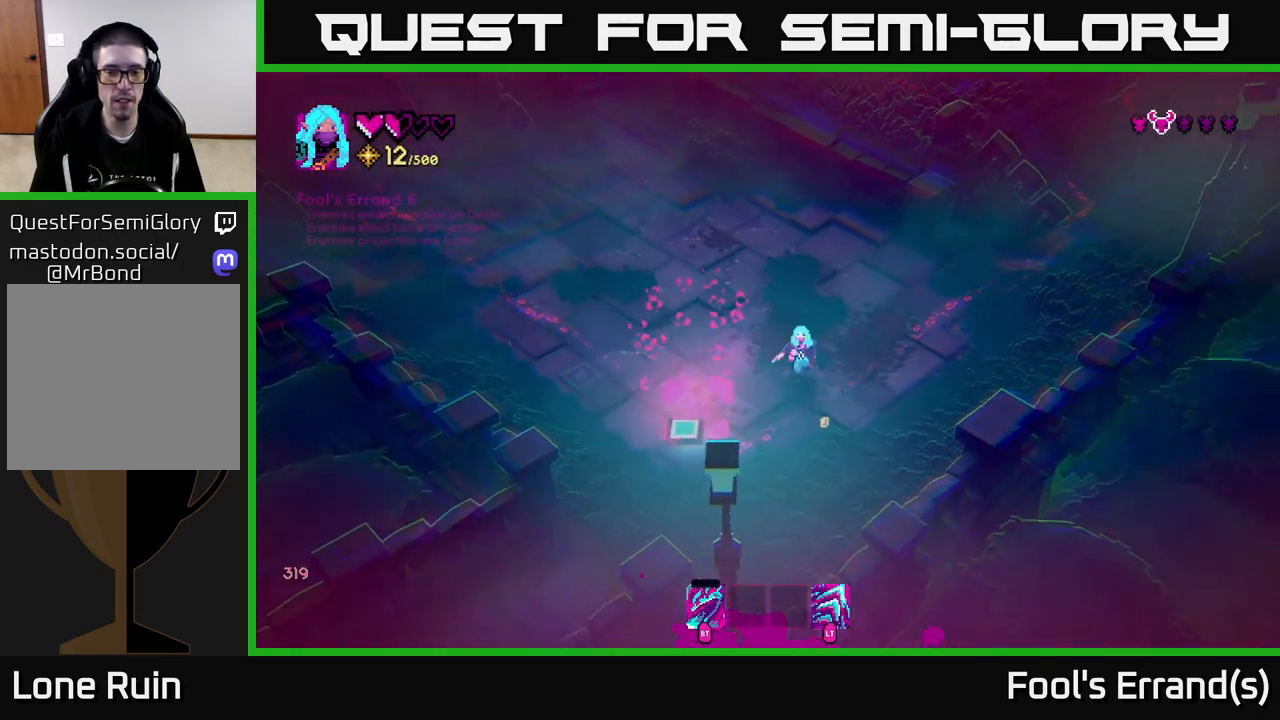
{"buttons": [], "left_stick": "up-left", "right_stick": "left", "events": [[33, "left_stick", "down-left"], [150, "right_stick", "center"], [417, "right_stick", "left"], [450, "left_stick", "up-left"]]}
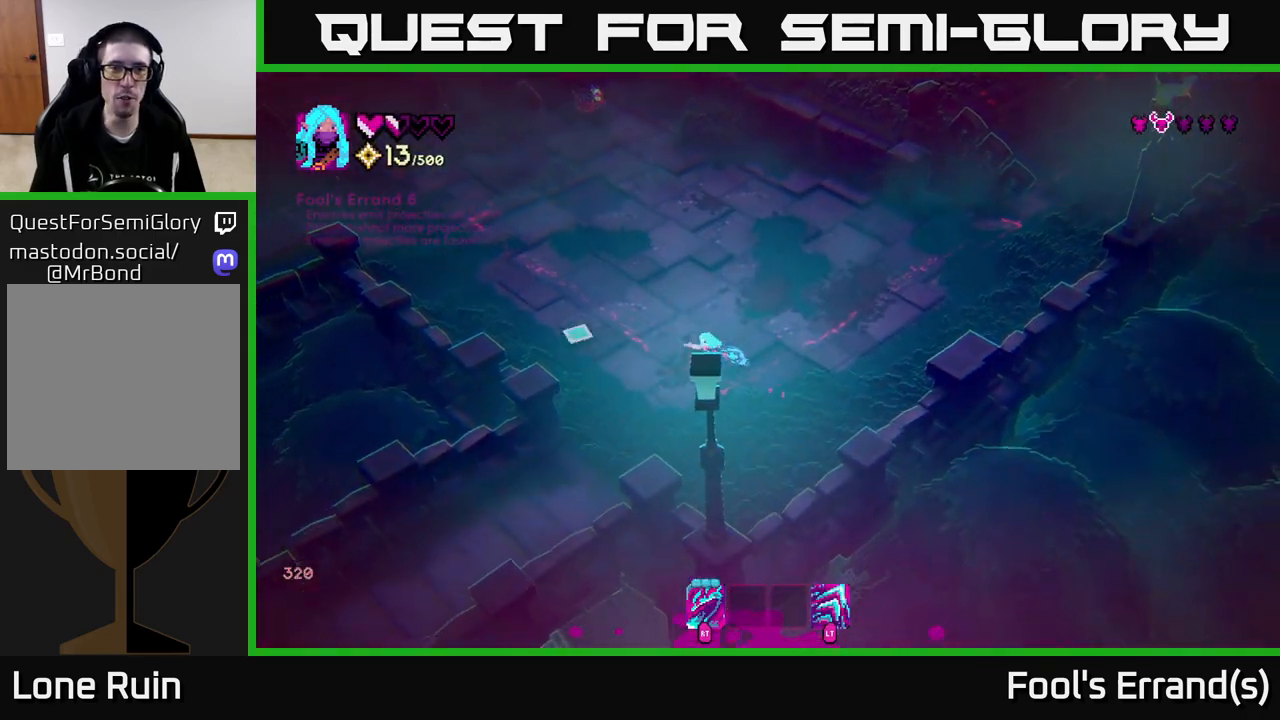
{"buttons": ["R2"], "left_stick": "up", "right_stick": "up", "events": [[33, "right_stick", "up-left"], [167, "left_stick", "up"], [233, "L2", "down"], [367, "L2", "up"], [383, "right_stick", "up"], [500, "R2", "down"]]}
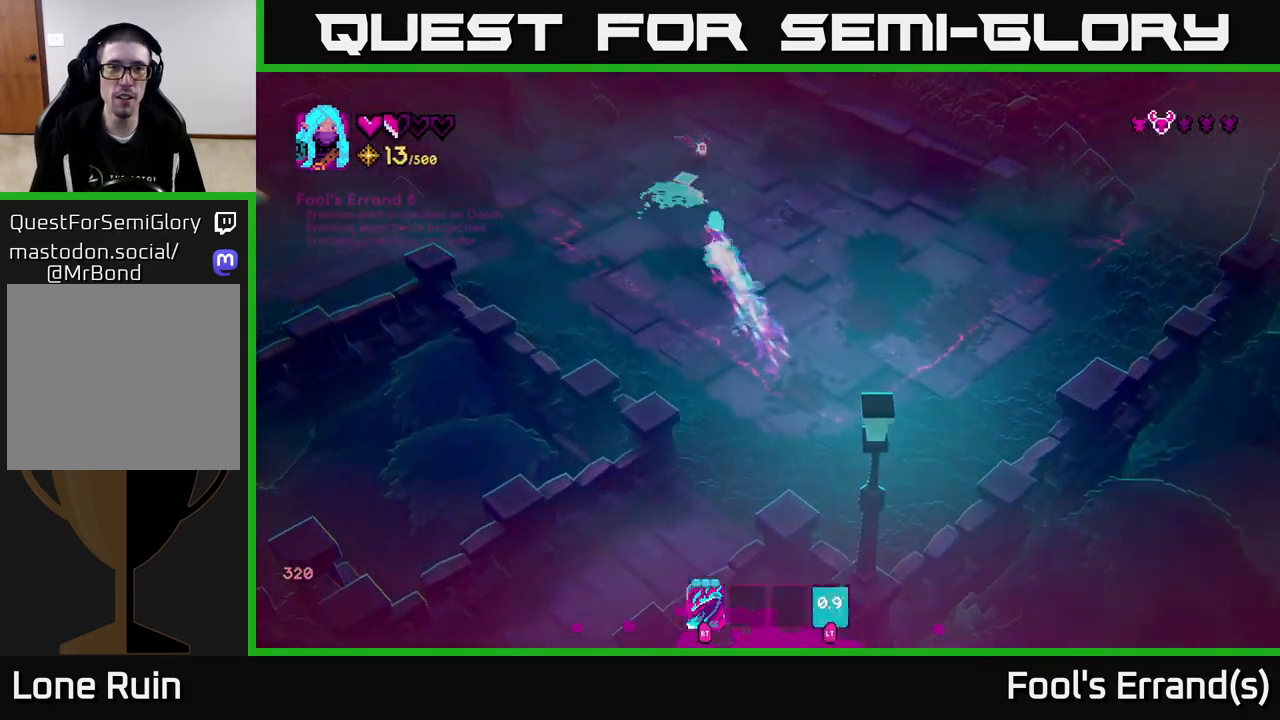
{"buttons": [], "left_stick": "left", "right_stick": "up-right", "events": [[67, "left_stick", "left"], [100, "R2", "up"], [433, "right_stick", "up-right"]]}
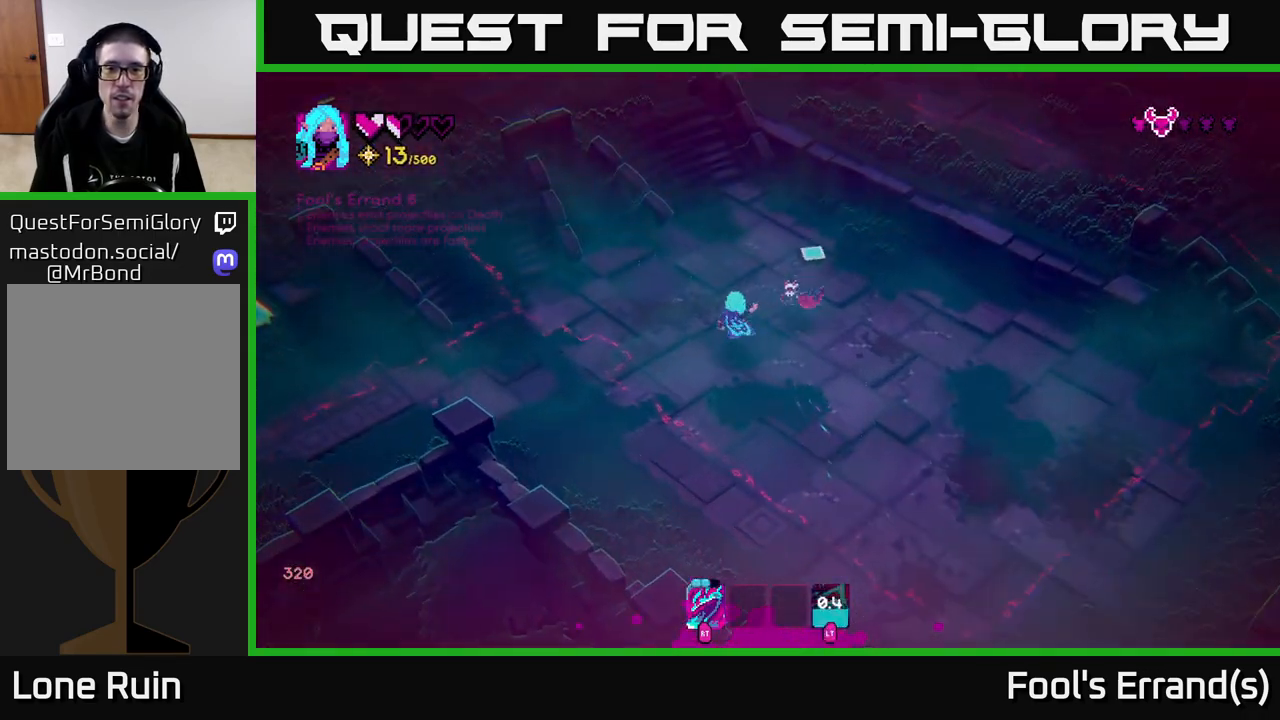
{"buttons": [], "left_stick": "up-left", "right_stick": "center", "events": [[33, "R2", "down"], [33, "left_stick", "up-left"], [117, "R2", "up"], [150, "right_stick", "down-right"], [217, "left_stick", "up-right"], [333, "right_stick", "center"], [500, "left_stick", "up-left"]]}
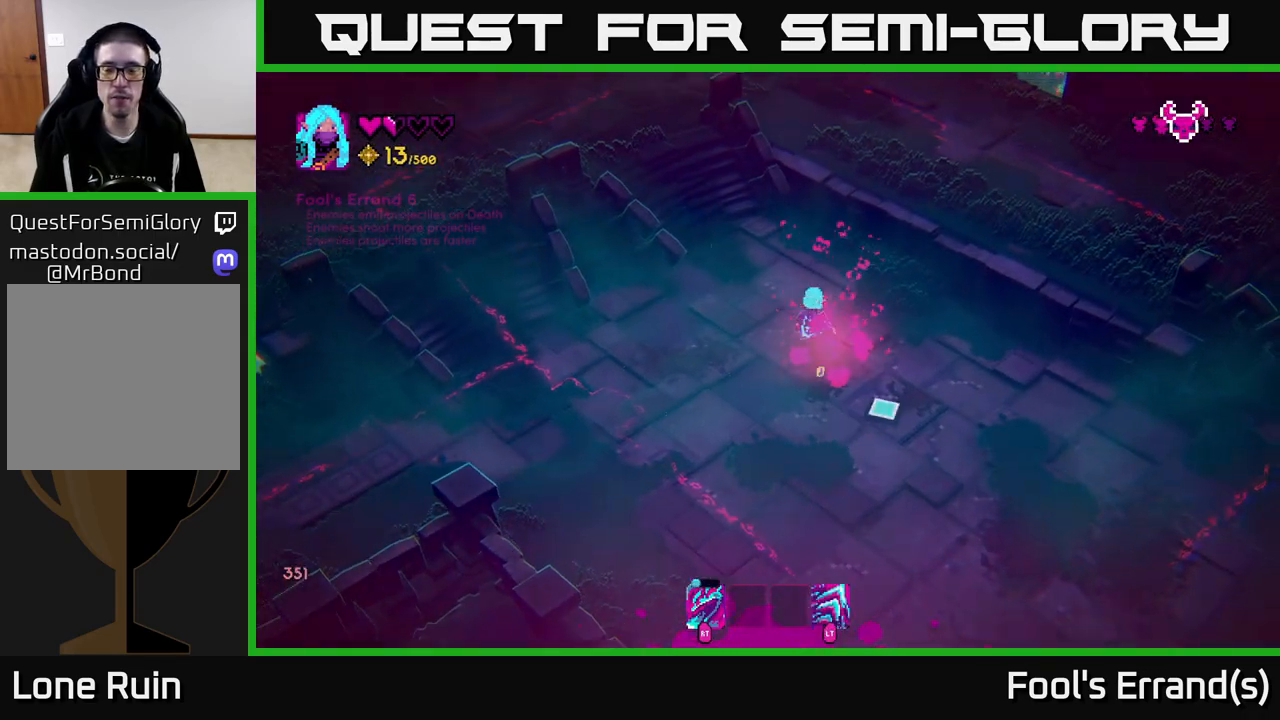
{"buttons": [], "left_stick": "down", "right_stick": "right", "events": [[33, "left_stick", "left"], [100, "right_stick", "up-right"], [367, "left_stick", "down"], [367, "right_stick", "right"]]}
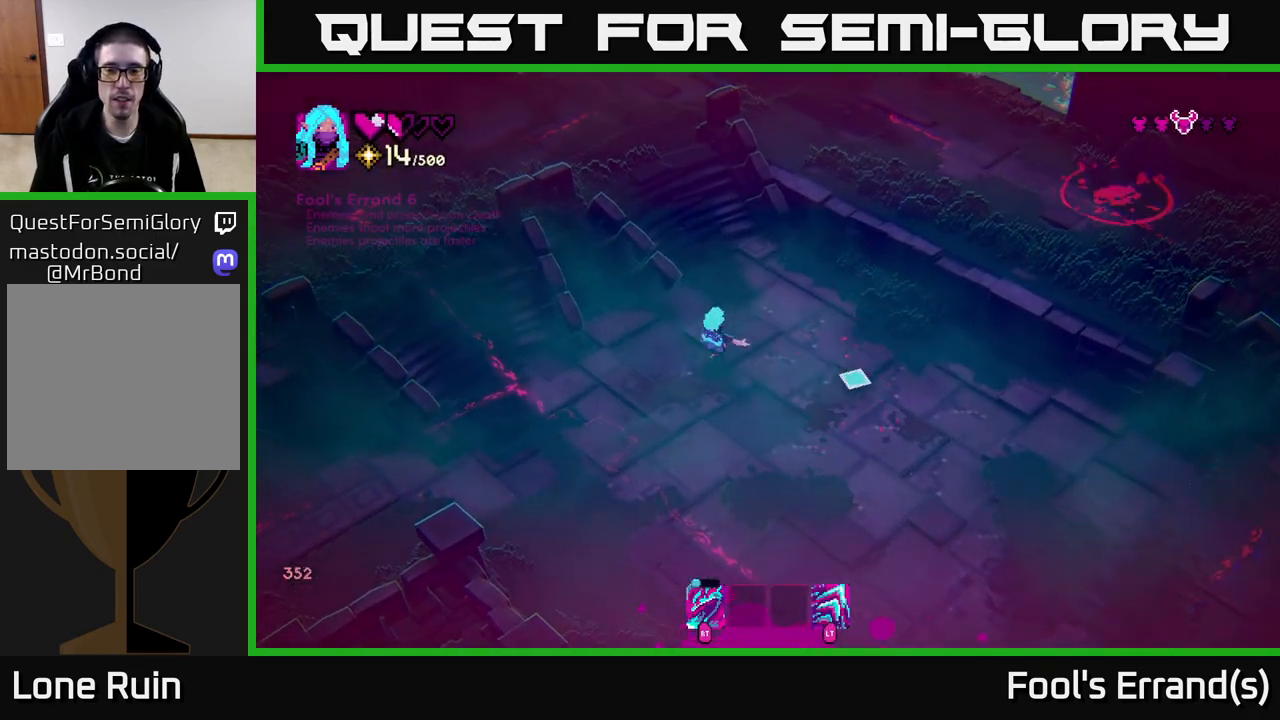
{"buttons": [], "left_stick": "up-right", "right_stick": "right", "events": [[117, "left_stick", "right"], [217, "left_stick", "up-right"]]}
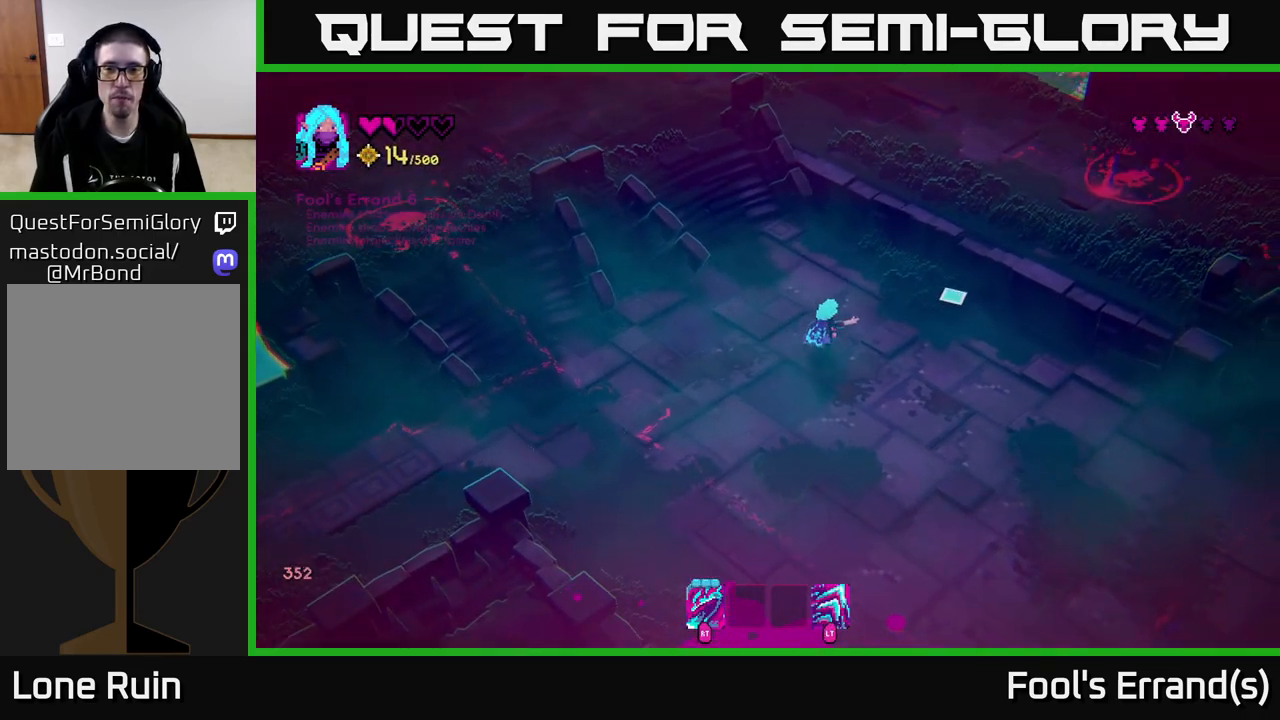
{"buttons": [], "left_stick": "up", "right_stick": "right", "events": [[100, "L2", "down"], [233, "L2", "up"], [400, "left_stick", "up"]]}
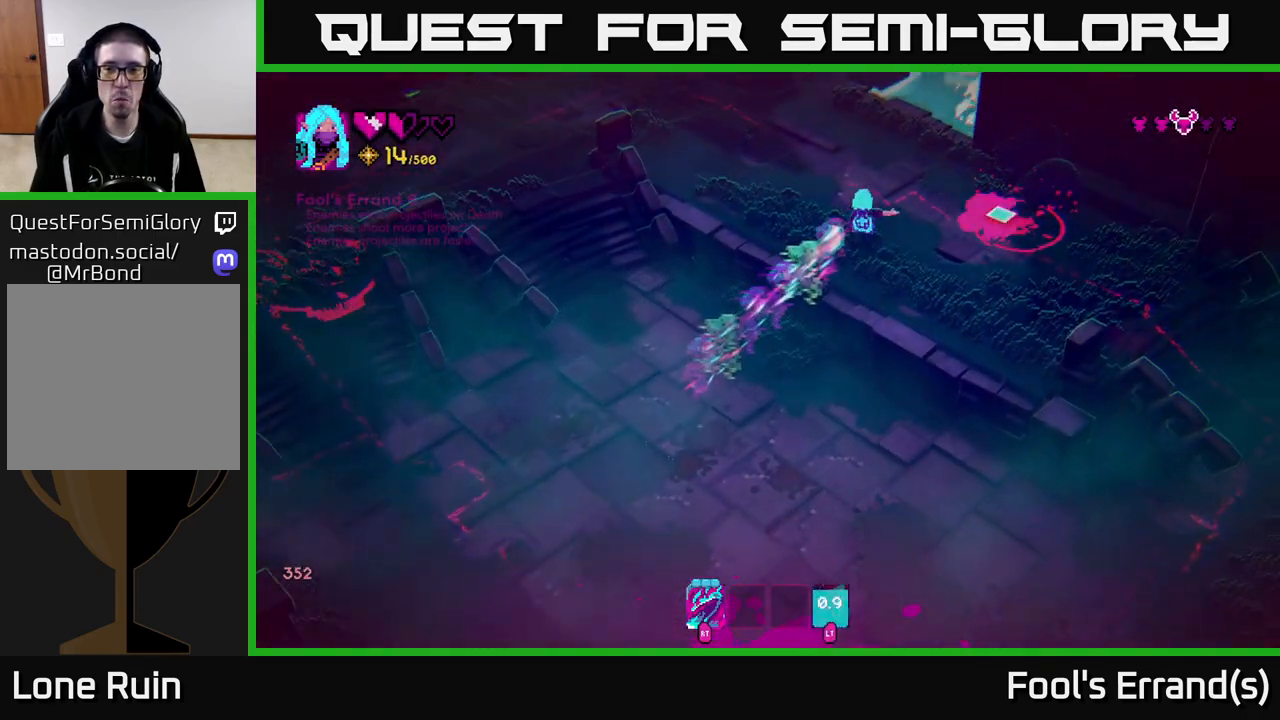
{"buttons": [], "left_stick": "left", "right_stick": "right", "events": [[67, "left_stick", "center"], [233, "R2", "down"], [233, "left_stick", "left"], [283, "R2", "up"]]}
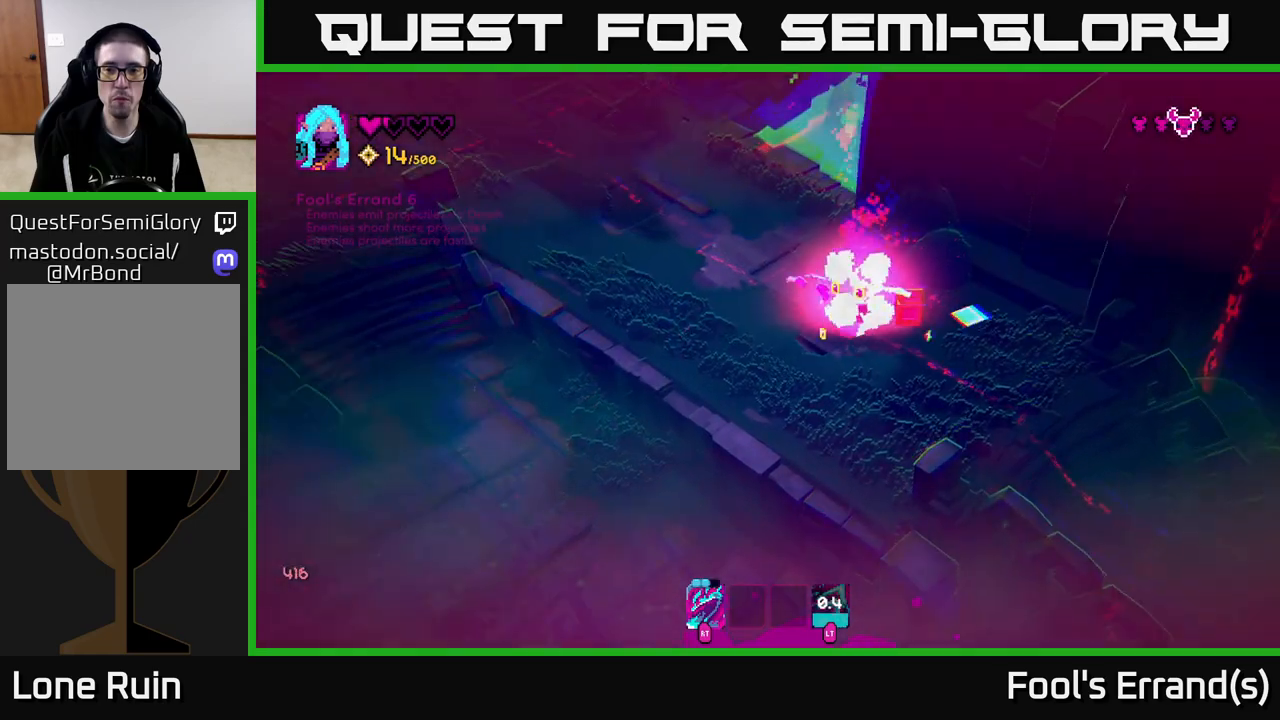
{"buttons": [], "left_stick": "right", "right_stick": "right", "events": [[67, "R2", "down"], [133, "R2", "up"], [417, "left_stick", "right"]]}
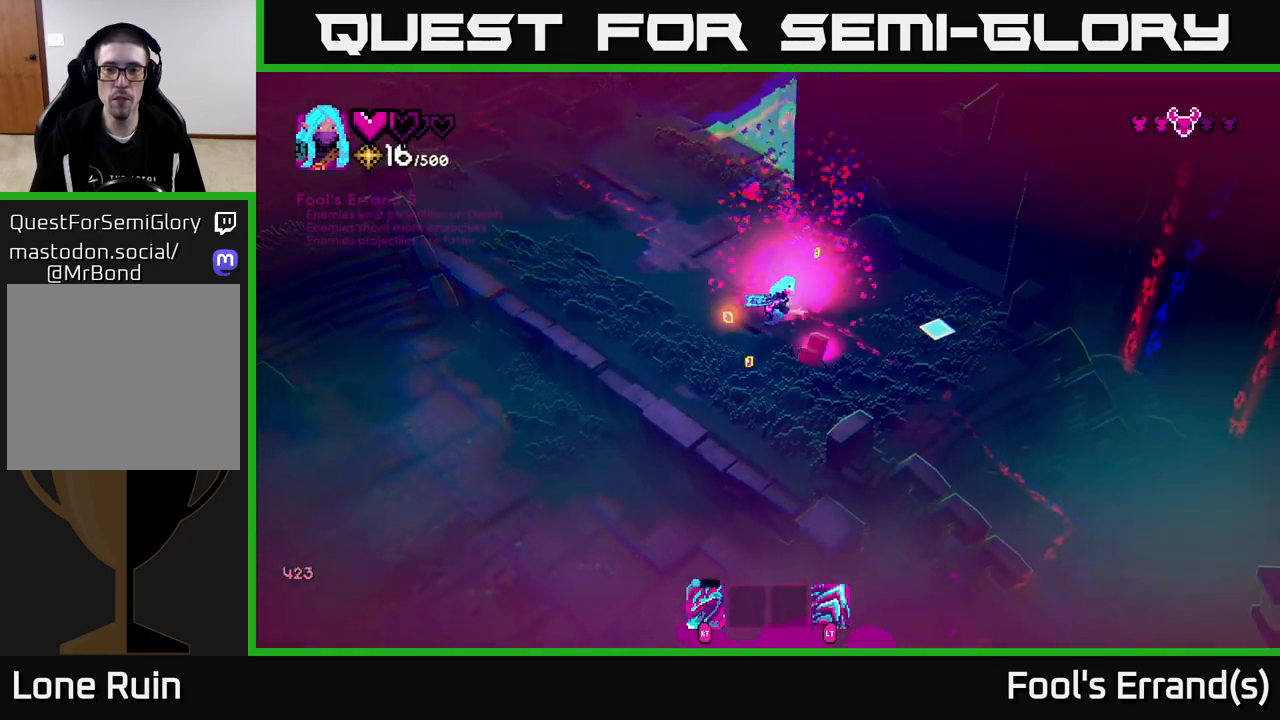
{"buttons": [], "left_stick": "down-left", "right_stick": "left", "events": [[217, "right_stick", "center"], [267, "right_stick", "down-left"], [317, "left_stick", "down-left"], [367, "right_stick", "left"]]}
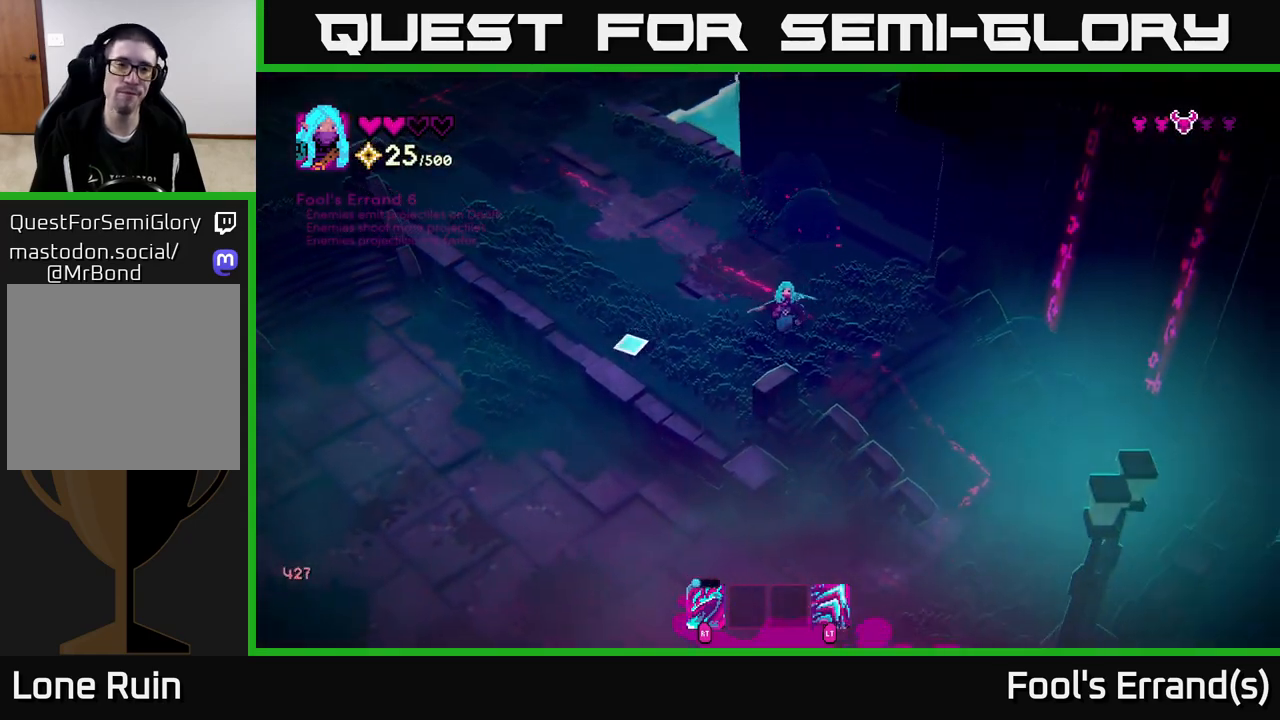
{"buttons": ["L2"], "left_stick": "left", "right_stick": "left", "events": [[117, "left_stick", "left"], [433, "L2", "down"]]}